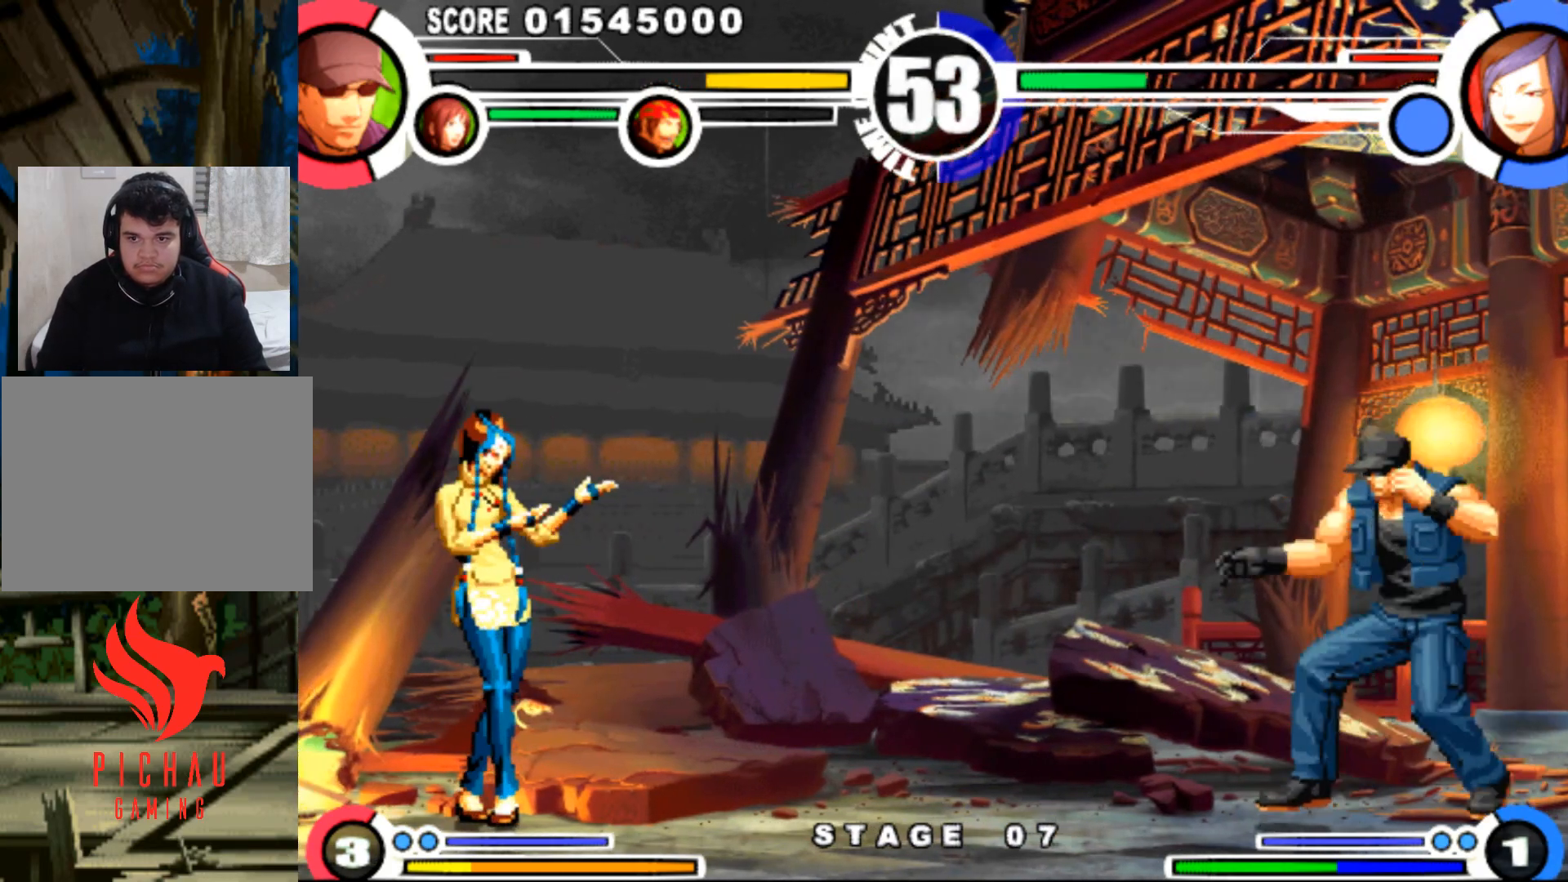
Gameplay with a controller (arcade stick); each line is a JSON object with the inputs held at the frame after it. "events" lists button and stick changes between this image and that frame as [ms after this image, input, new state], when the widget could be followed in between. Not read: L3 R3.
{"buttons": ["DPAD_UP"]}
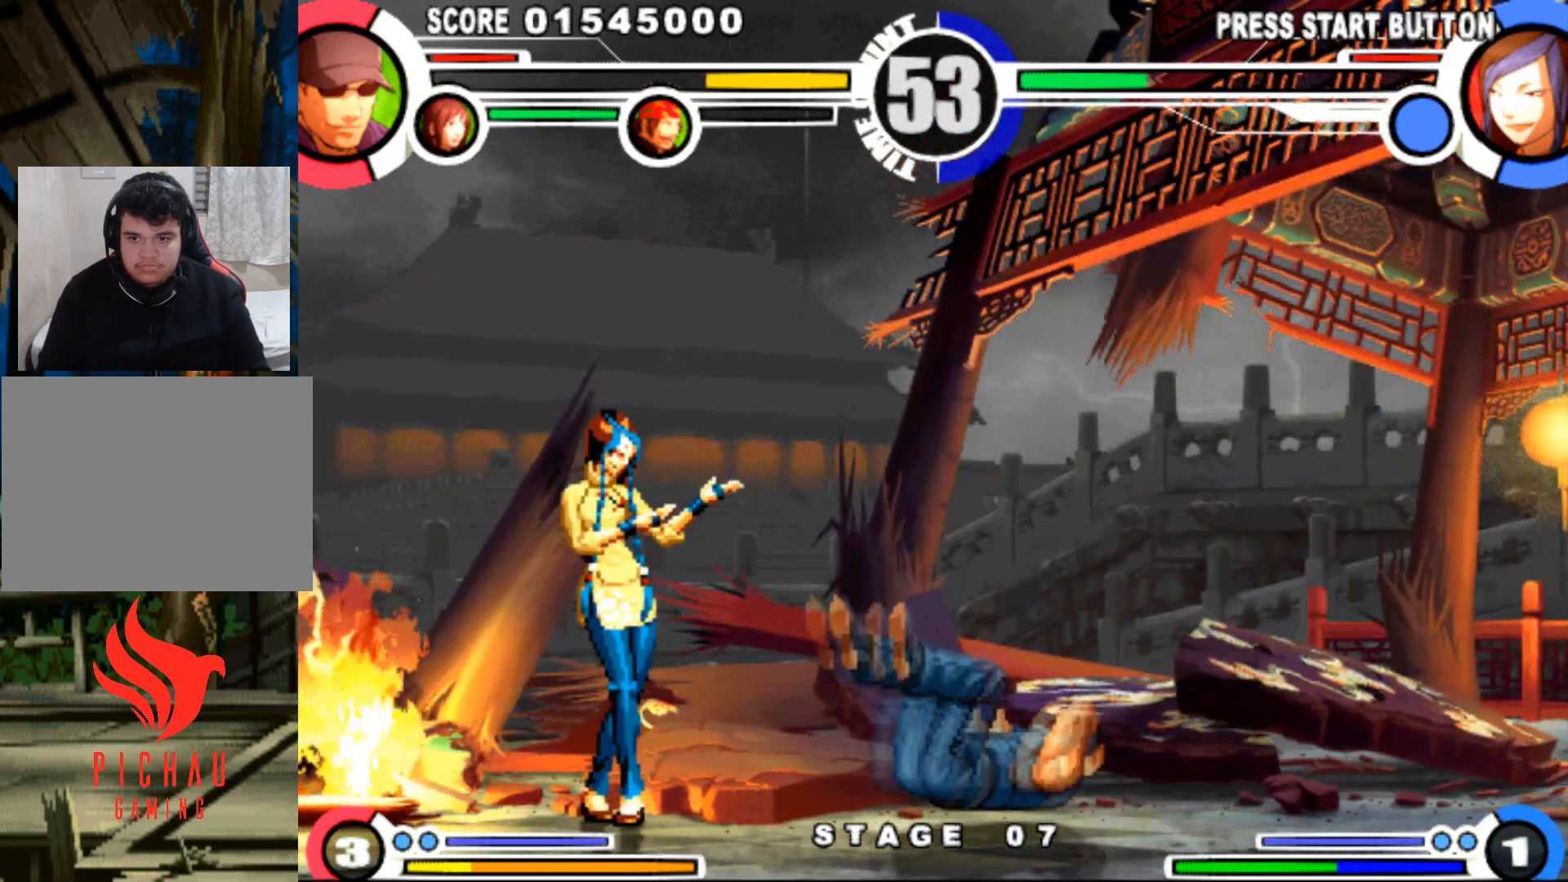
{"buttons": [], "events": [[33, "DPAD_LEFT", "down"], [50, "DPAD_UP", "up"], [83, "DPAD_DOWN", "down"], [83, "DPAD_LEFT", "up"], [150, "DPAD_RIGHT", "down"], [184, "DPAD_DOWN", "up"], [217, "R1", "down"], [300, "DPAD_RIGHT", "up"], [317, "R1", "up"]]}
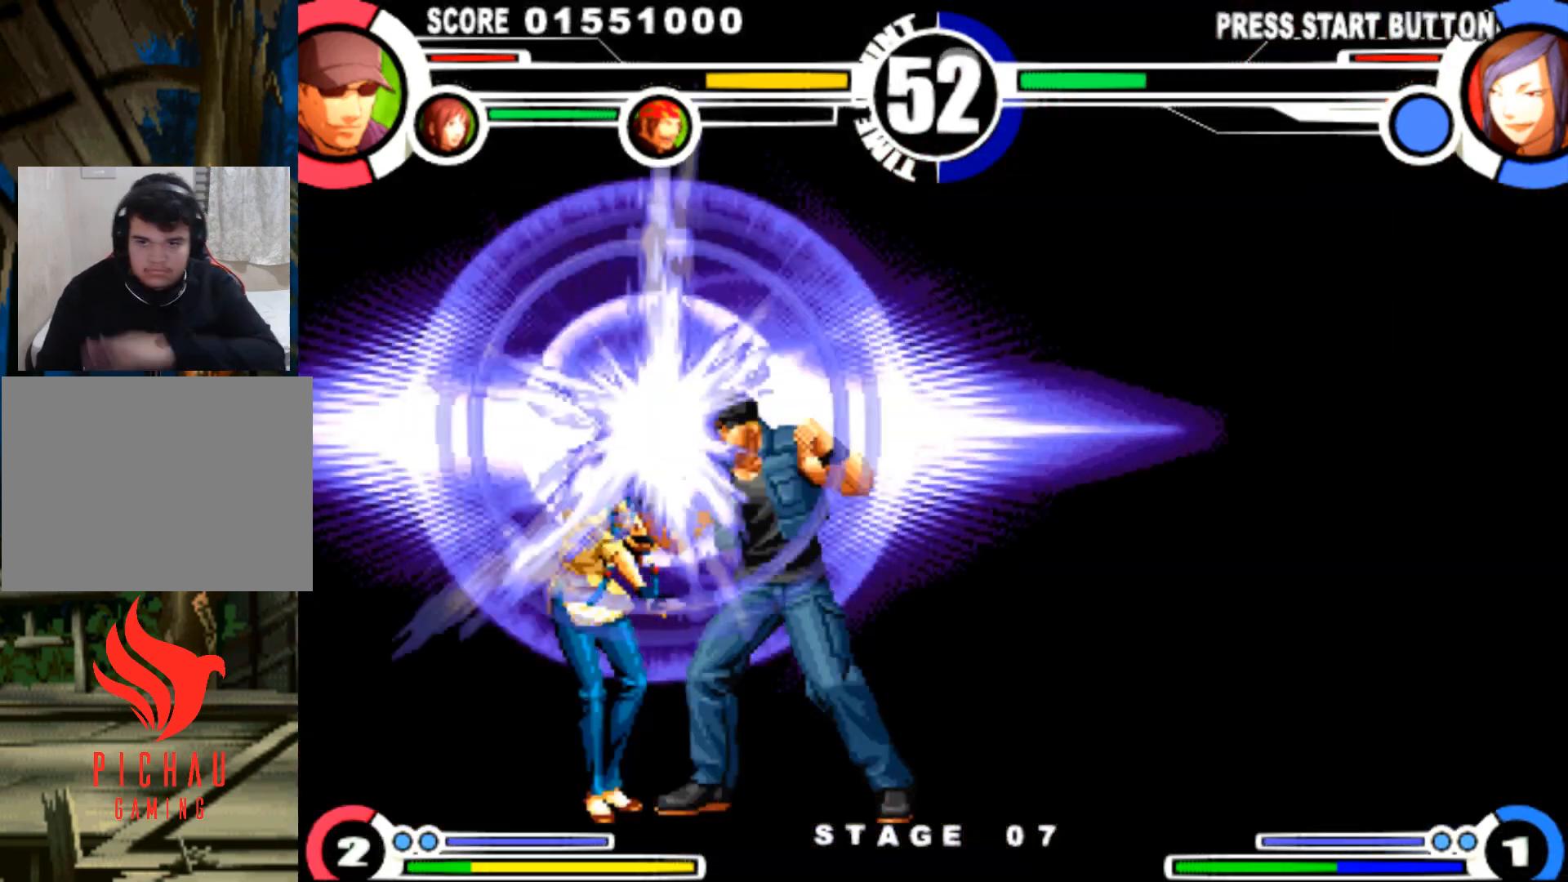
{"buttons": [], "events": []}
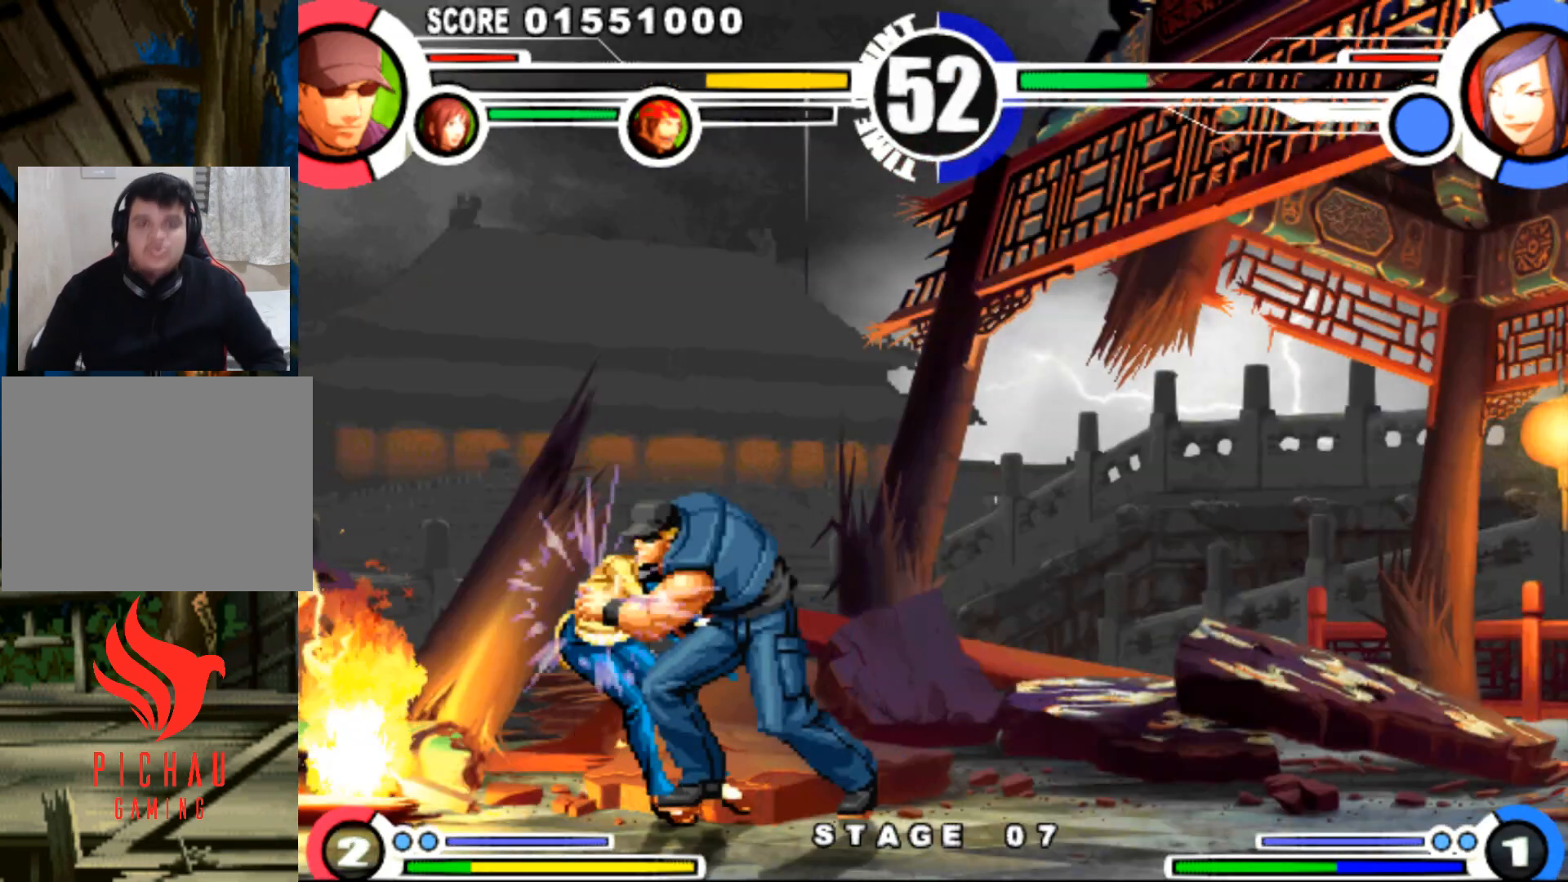
{"buttons": [], "events": []}
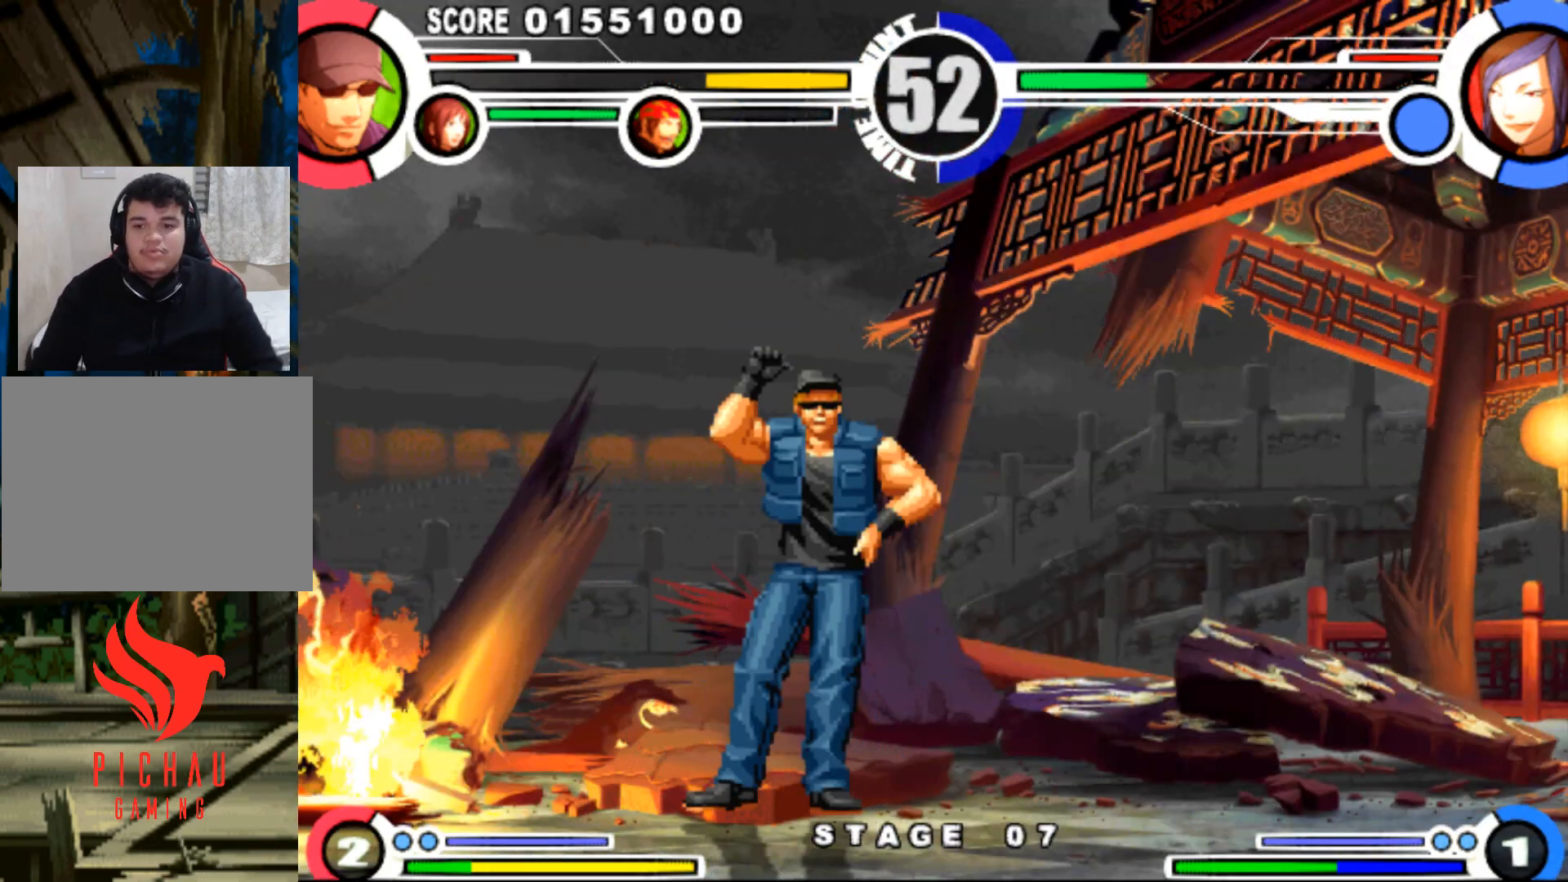
{"buttons": ["SQUARE"], "events": [[166, "TRIANGLE", "down"], [183, "SQUARE", "down"], [200, "CROSS", "down"], [216, "TRIANGLE", "up"], [250, "SQUARE", "up"], [300, "SQUARE", "down"], [300, "TRIANGLE", "down"], [333, "CROSS", "up"], [367, "CROSS", "down"], [367, "SQUARE", "up"], [367, "TRIANGLE", "up"], [433, "CROSS", "up"], [433, "SQUARE", "down"], [450, "TRIANGLE", "down"], [500, "TRIANGLE", "up"]]}
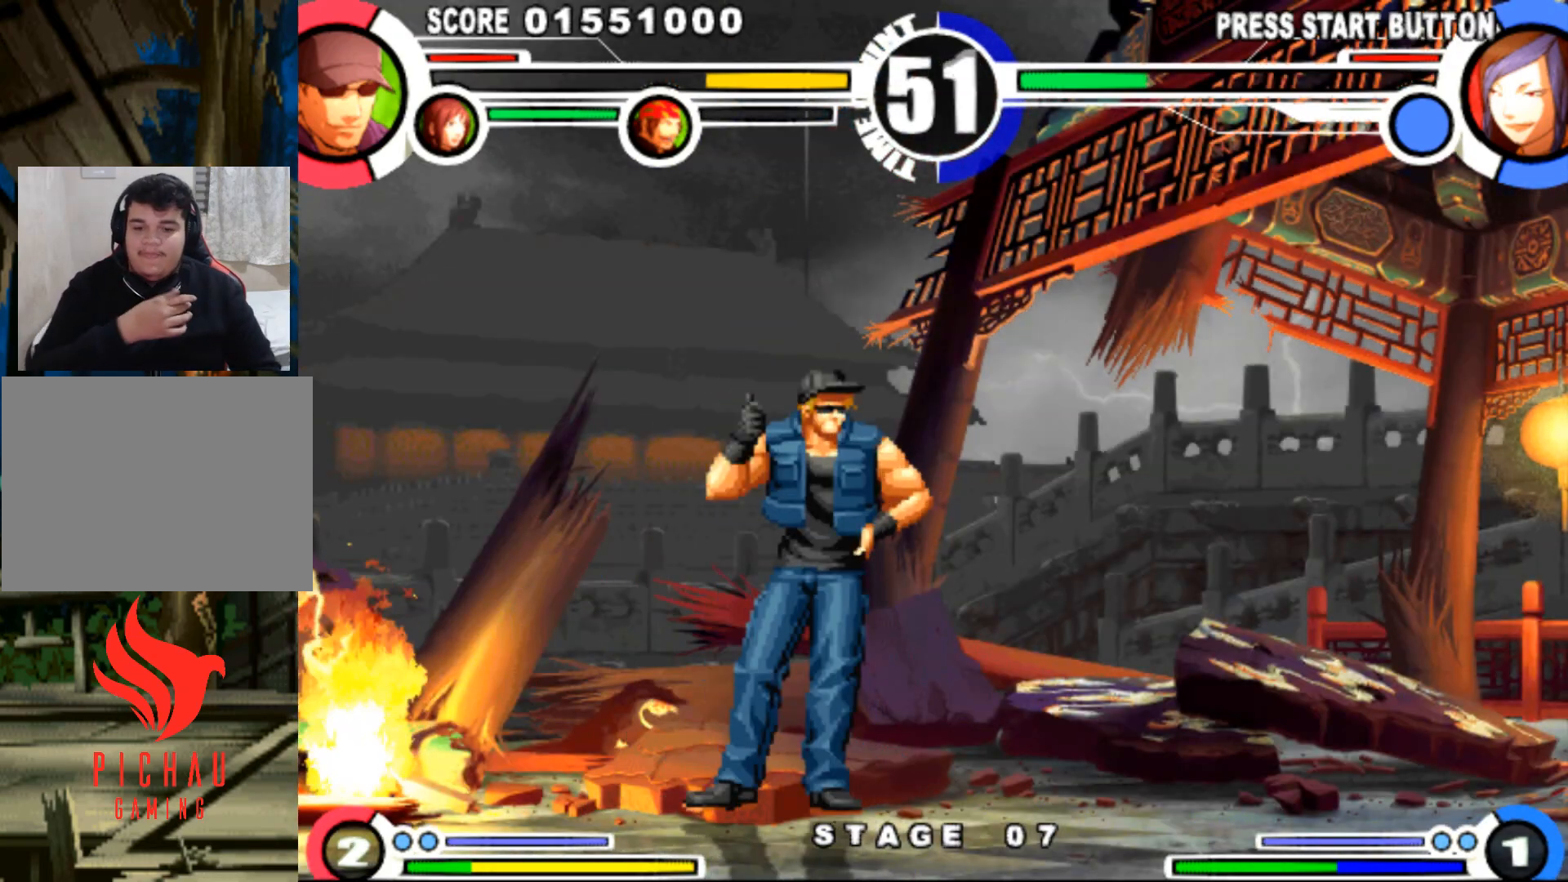
{"buttons": ["TRIANGLE"], "events": [[17, "CROSS", "down"], [33, "SQUARE", "up"], [83, "CROSS", "up"], [83, "SQUARE", "down"], [100, "TRIANGLE", "down"], [167, "CROSS", "down"], [167, "TRIANGLE", "up"], [217, "SQUARE", "up"], [234, "CROSS", "up"], [300, "TRIANGLE", "down"], [350, "TRIANGLE", "up"], [384, "CROSS", "down"], [417, "CROSS", "up"], [484, "TRIANGLE", "down"]]}
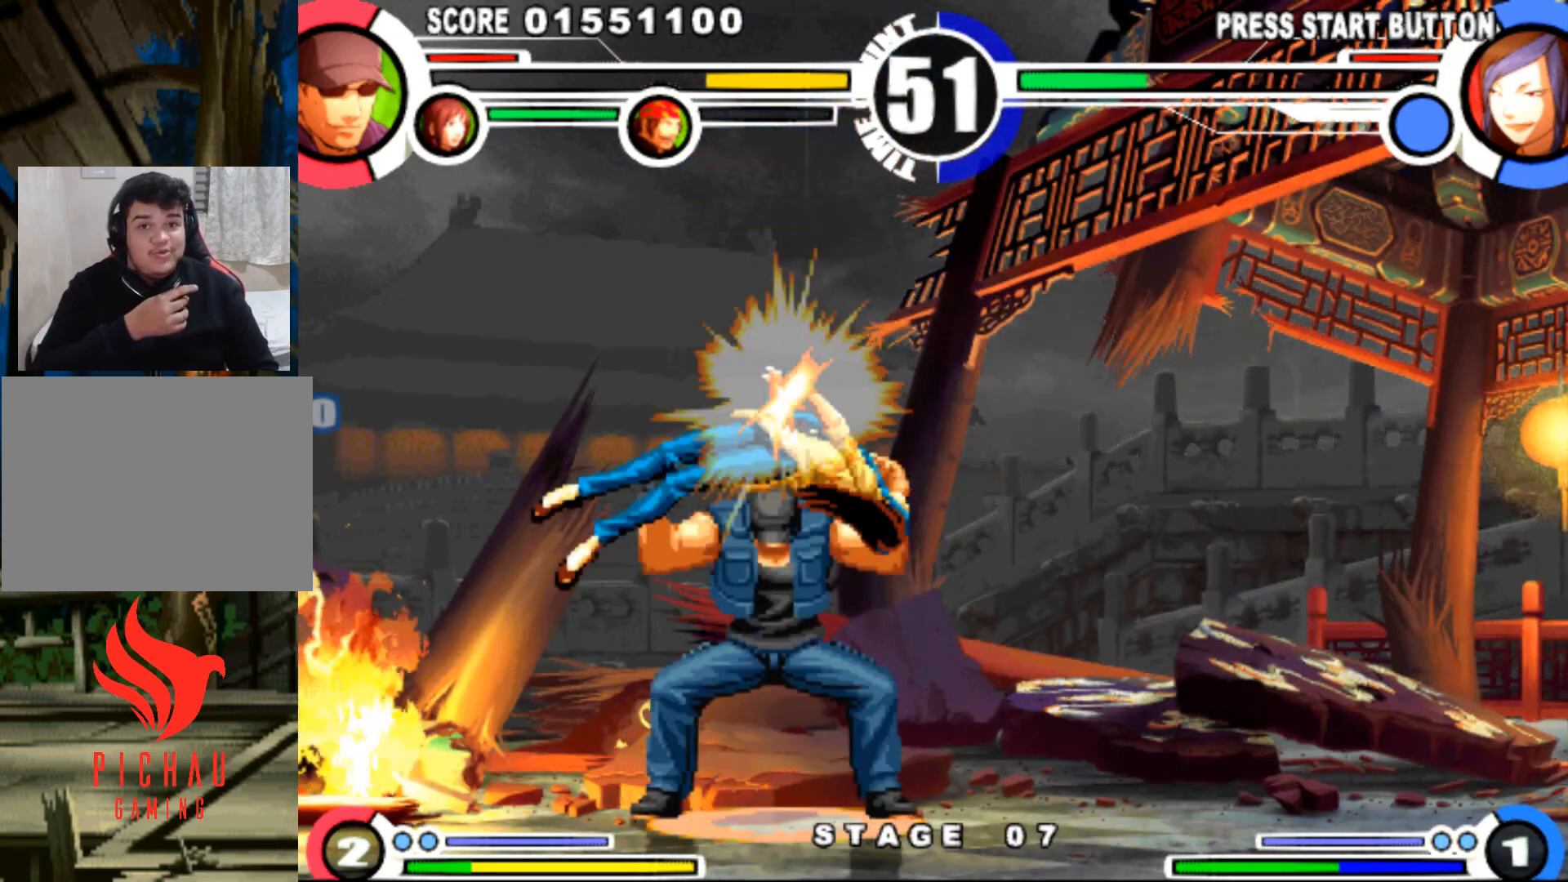
{"buttons": [], "events": [[16, "SQUARE", "down"], [33, "TRIANGLE", "up"], [50, "SQUARE", "up"], [66, "CROSS", "down"], [150, "CROSS", "up"], [200, "SQUARE", "down"], [200, "TRIANGLE", "down"], [233, "TRIANGLE", "up"], [250, "SQUARE", "up"], [266, "CROSS", "down"], [317, "CROSS", "up"], [350, "SQUARE", "down"], [350, "TRIANGLE", "down"], [400, "TRIANGLE", "up"], [417, "SQUARE", "up"], [433, "CROSS", "down"], [483, "CROSS", "up"]]}
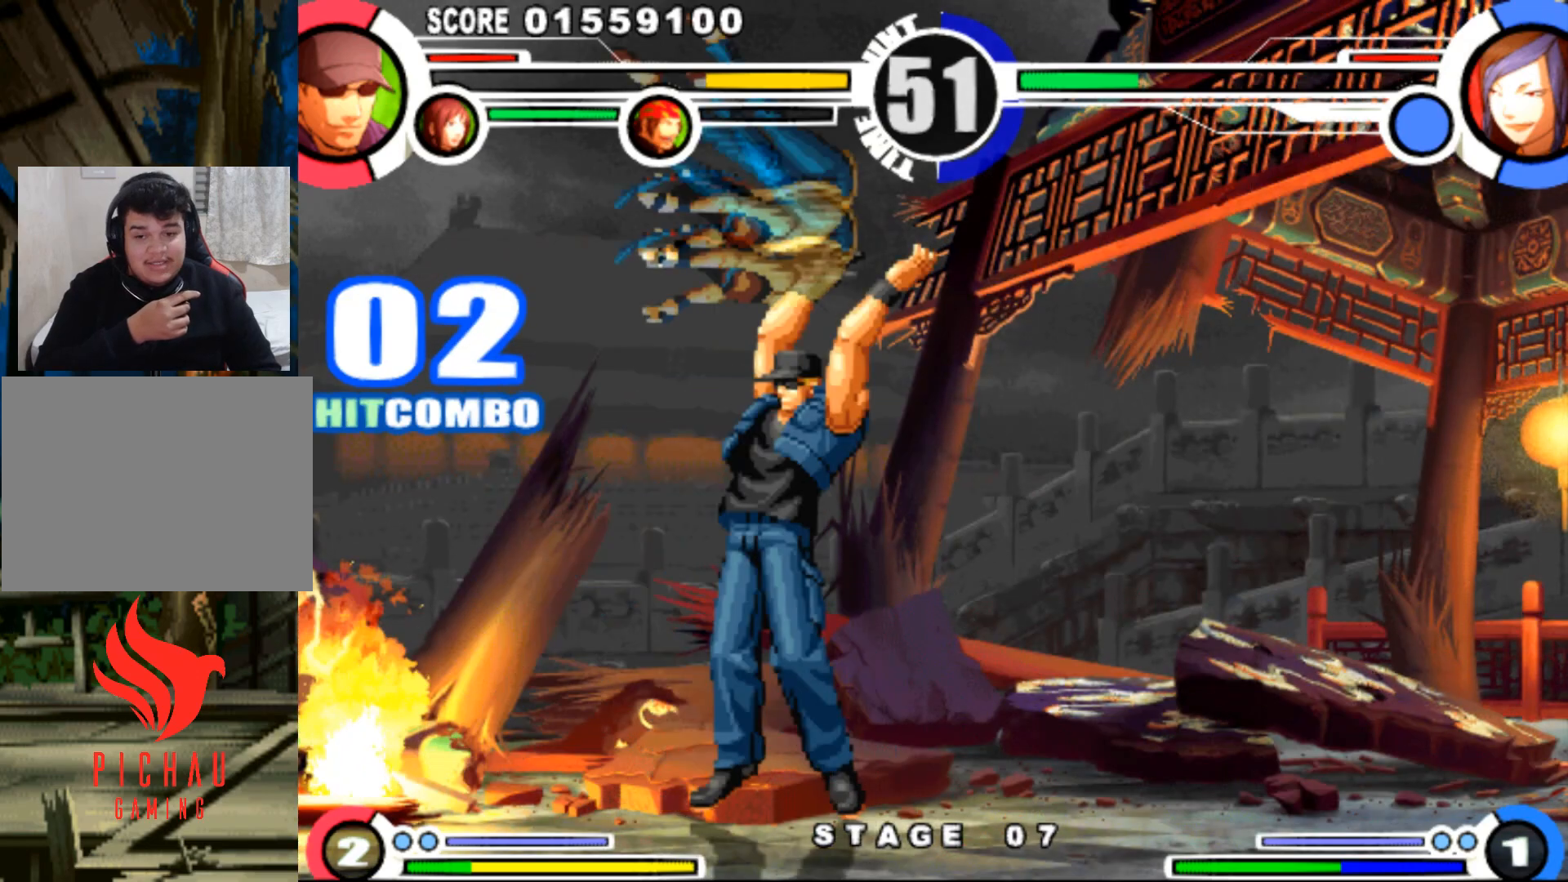
{"buttons": [], "events": [[17, "SQUARE", "down"], [17, "TRIANGLE", "down"], [67, "TRIANGLE", "up"], [83, "CROSS", "down"], [83, "SQUARE", "up"], [150, "CROSS", "up"], [184, "SQUARE", "down"], [184, "TRIANGLE", "down"], [234, "TRIANGLE", "up"], [250, "CROSS", "down"], [250, "SQUARE", "up"], [350, "CROSS", "up"], [384, "SQUARE", "down"], [434, "SQUARE", "up"]]}